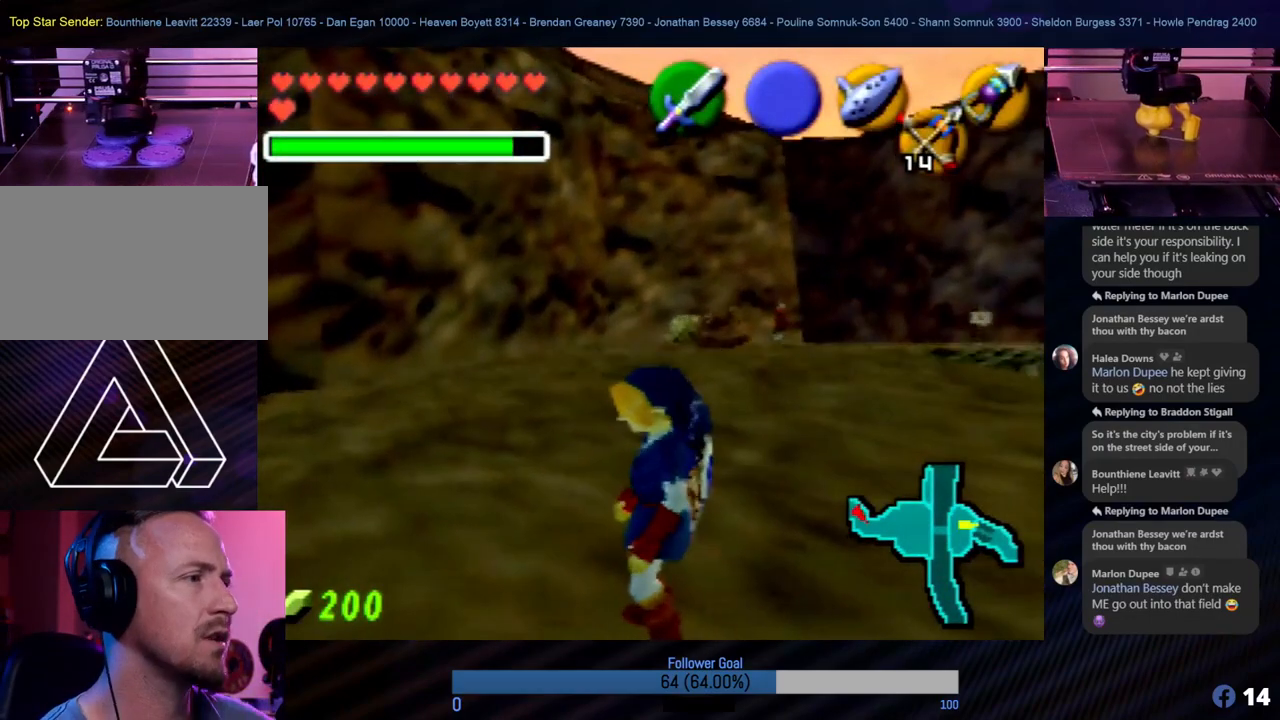
Gameplay with a controller (Nintendo layout); each line is a JSON object with the inputs held at the frame after it. "events" lists button and stick changes between this image and that frame as [ms after this image, input, new state], when the widget could be followed in between. Not read: L1 L3 R3.
{"buttons": [], "left_stick": "up-right", "events": [[203, "left_stick", "up"], [338, "left_stick", "up-right"]]}
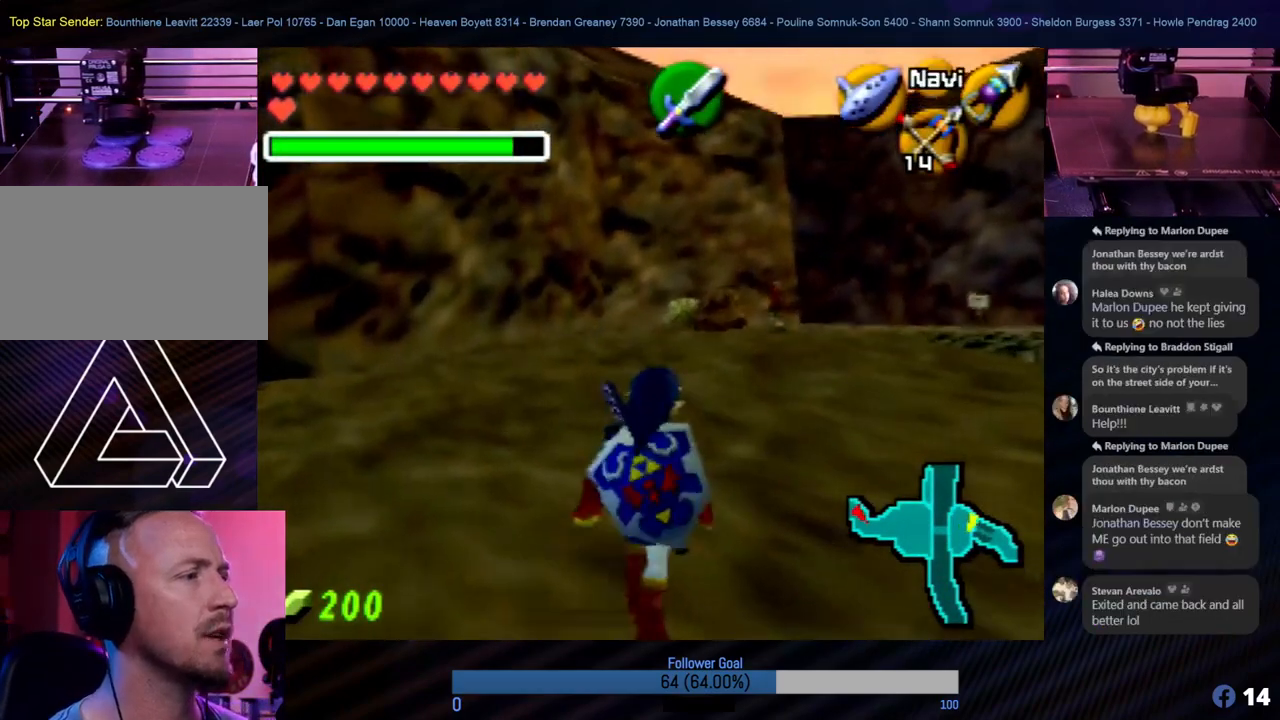
{"buttons": [], "left_stick": "up", "events": [[253, "left_stick", "up"]]}
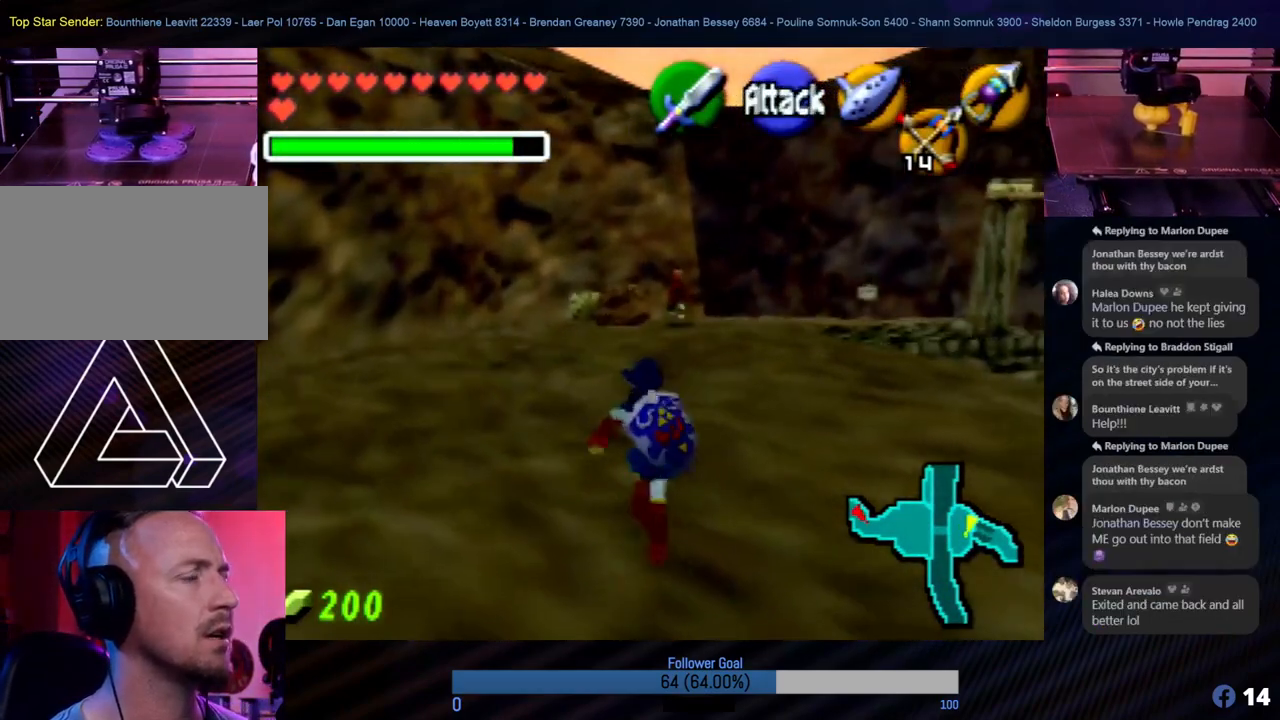
{"buttons": [], "left_stick": "up-right", "events": [[489, "left_stick", "up-right"]]}
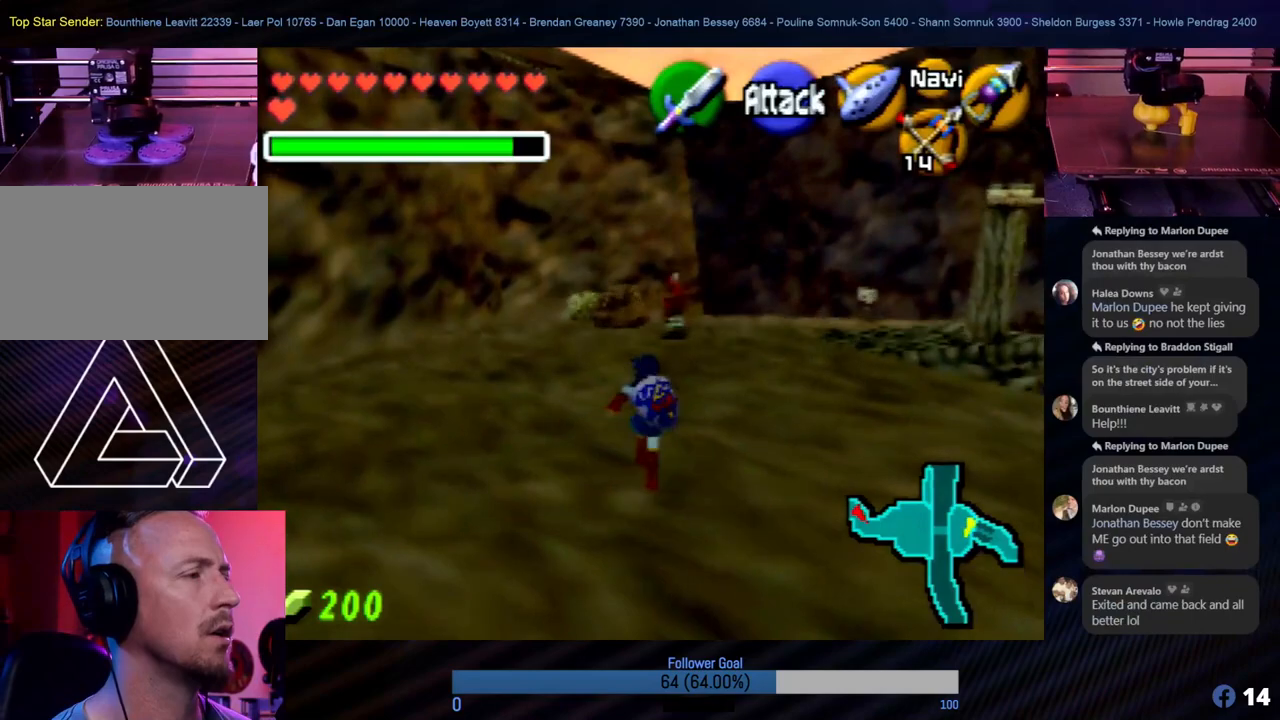
{"buttons": [], "left_stick": "up", "events": [[506, "left_stick", "up"]]}
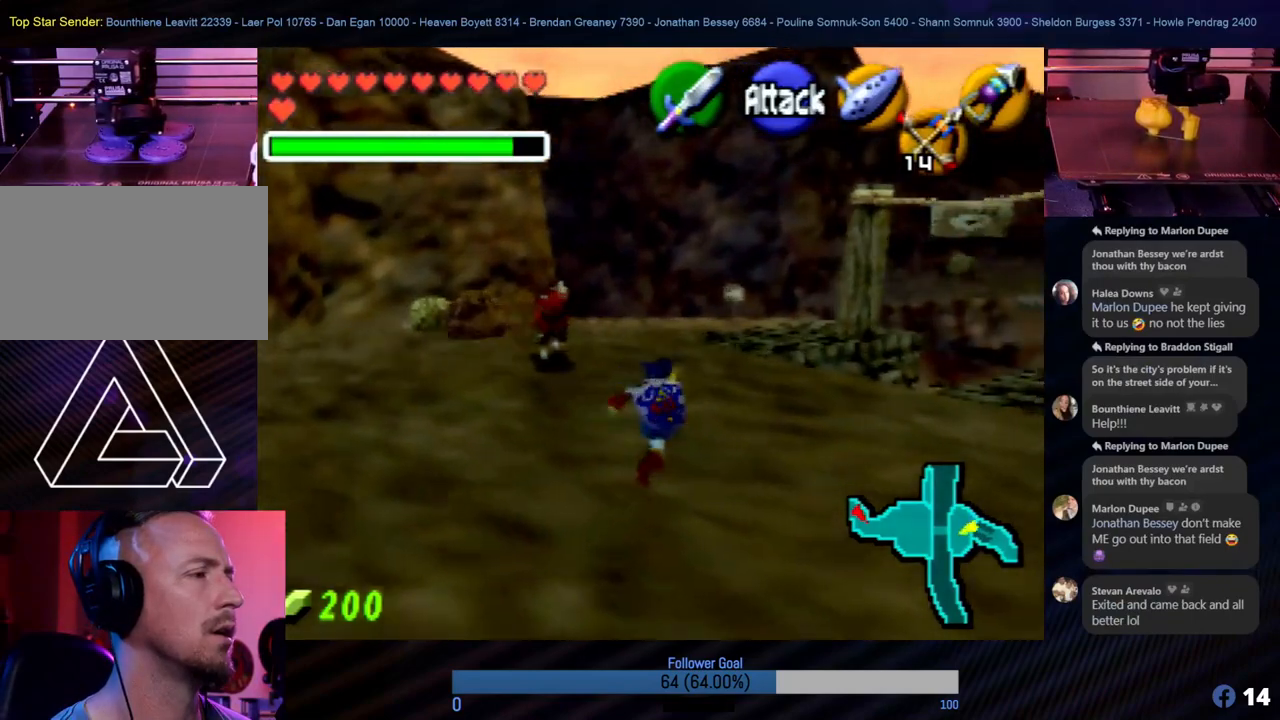
{"buttons": [], "left_stick": "left", "events": [[472, "left_stick", "left"]]}
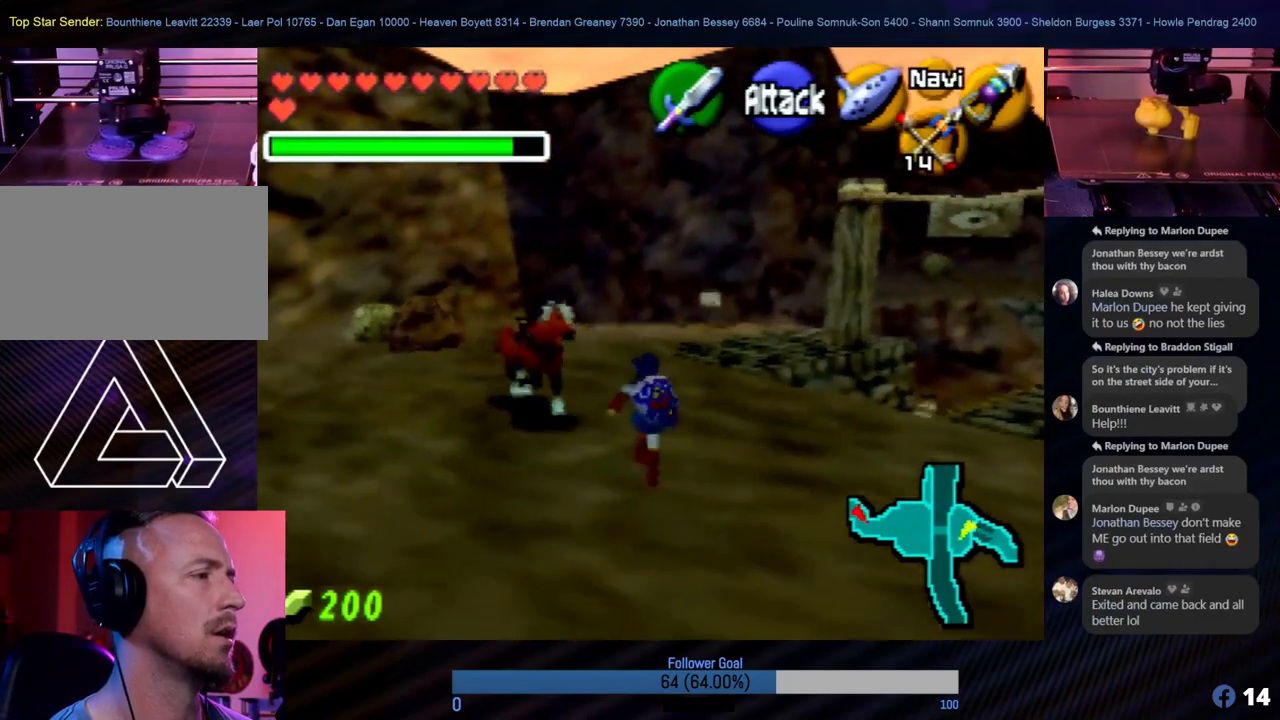
{"buttons": [], "left_stick": "center", "events": [[84, "Z", "down"], [118, "left_stick", "center"], [253, "Z", "up"]]}
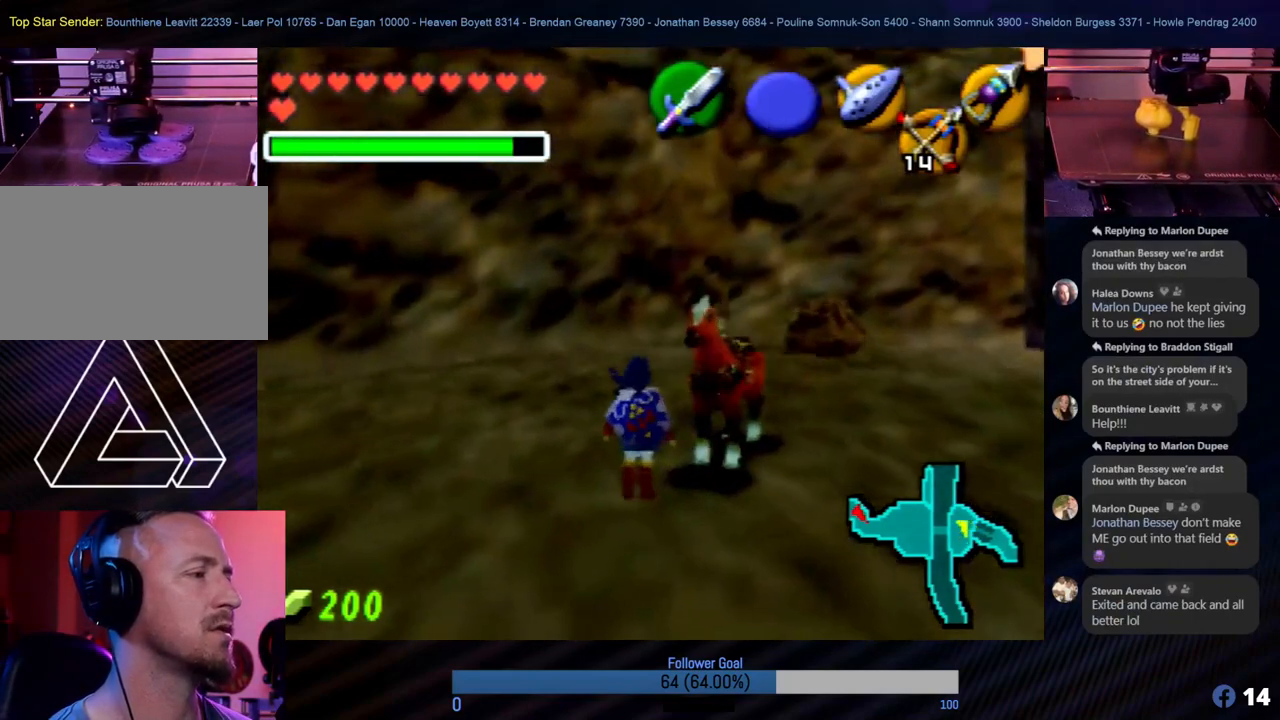
{"buttons": ["Z"], "left_stick": "center", "events": [[135, "left_stick", "up-right"], [421, "left_stick", "center"], [455, "Z", "down"]]}
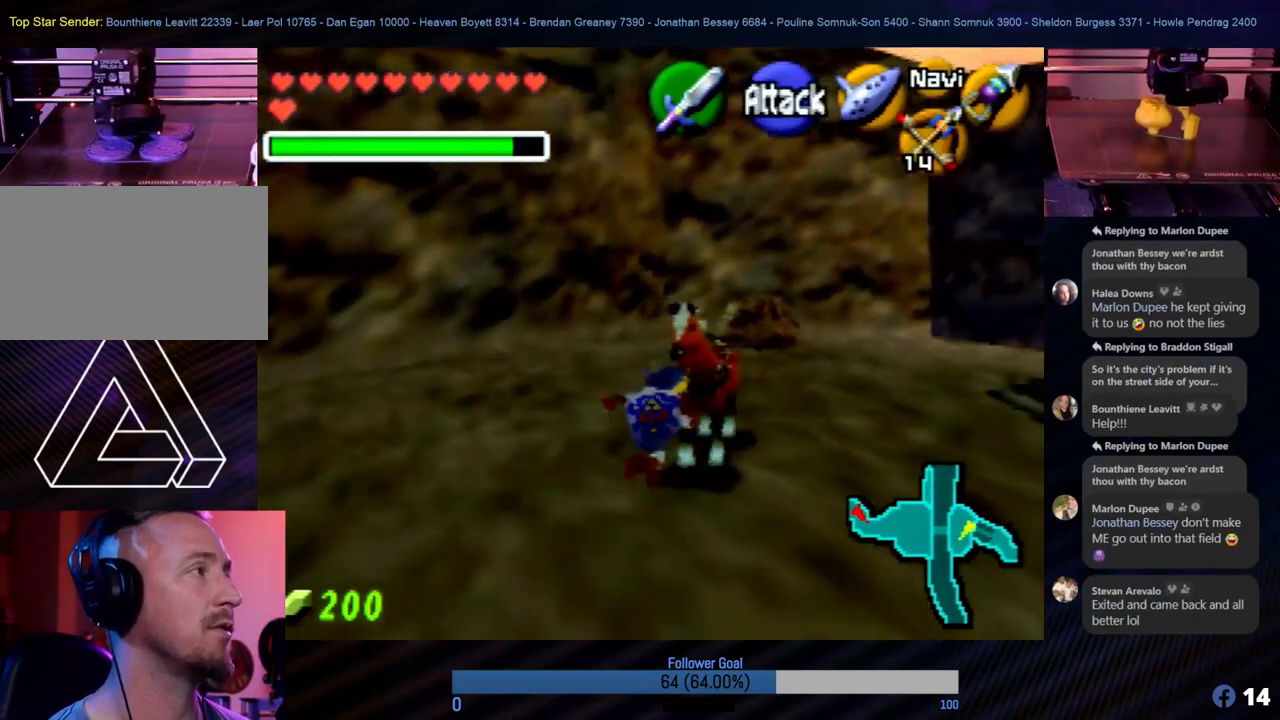
{"buttons": [], "left_stick": "center", "events": [[101, "Z", "up"]]}
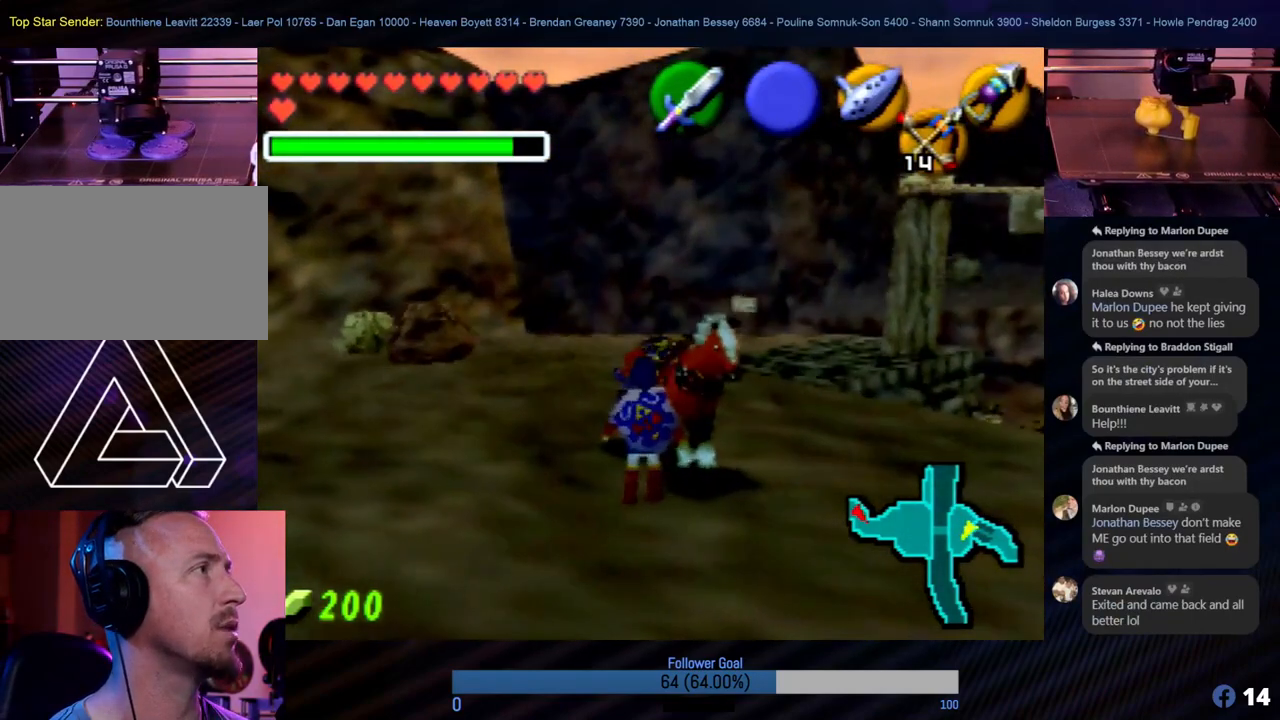
{"buttons": [], "left_stick": "center", "events": [[67, "left_stick", "up"], [185, "left_stick", "up-right"], [320, "A", "down"], [354, "left_stick", "center"], [455, "A", "up"]]}
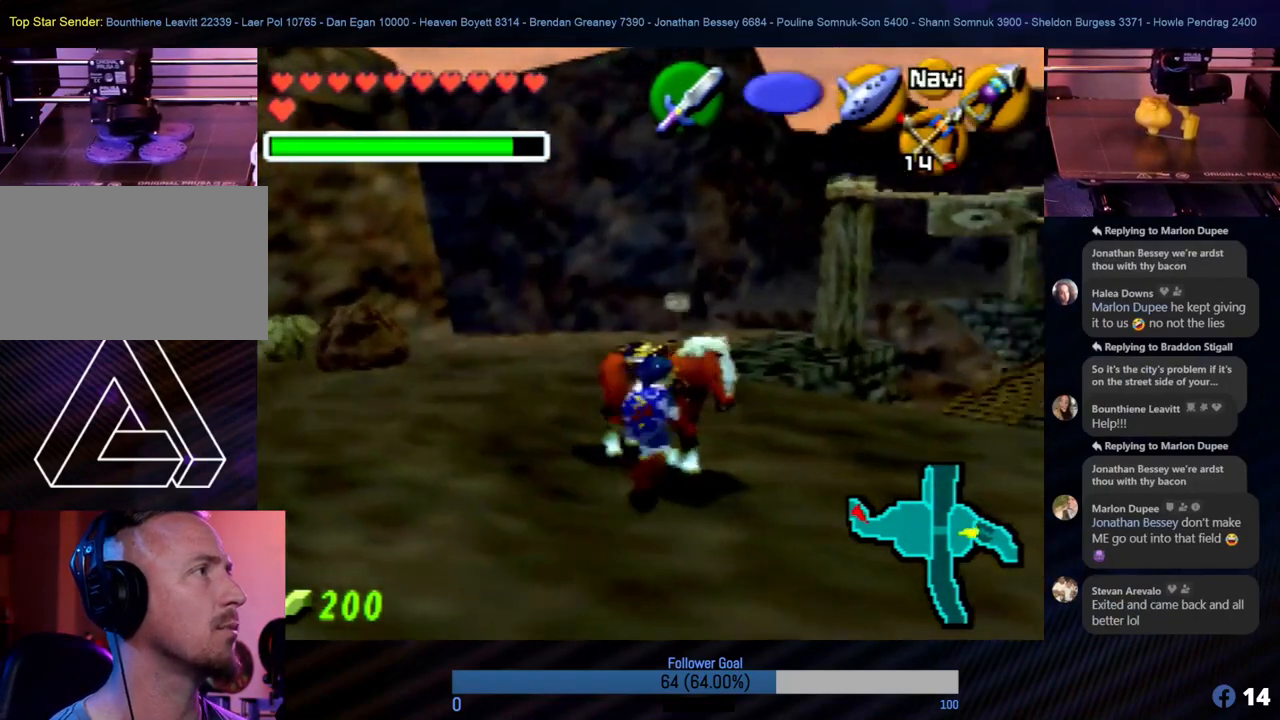
{"buttons": ["A"], "left_stick": "center", "events": [[16, "A", "down"], [236, "A", "up"], [303, "A", "down"], [354, "A", "up"], [472, "A", "down"]]}
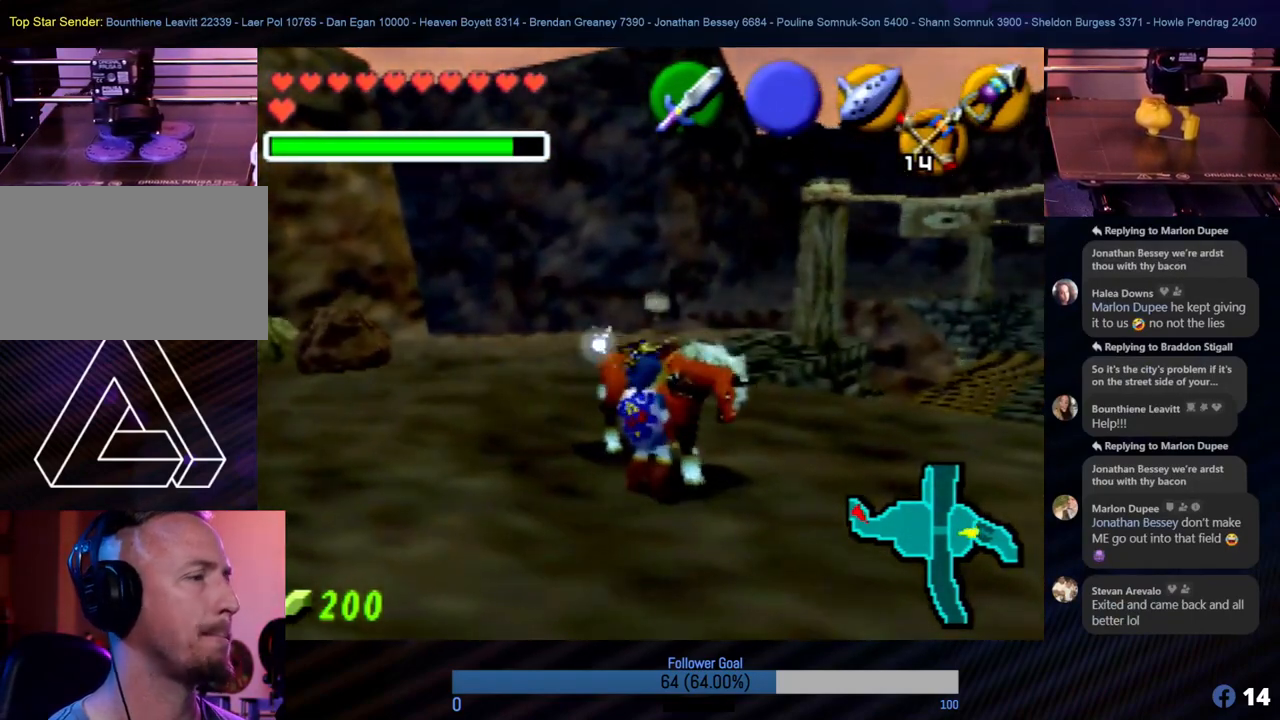
{"buttons": [], "left_stick": "up", "events": [[34, "A", "up"], [237, "left_stick", "up"]]}
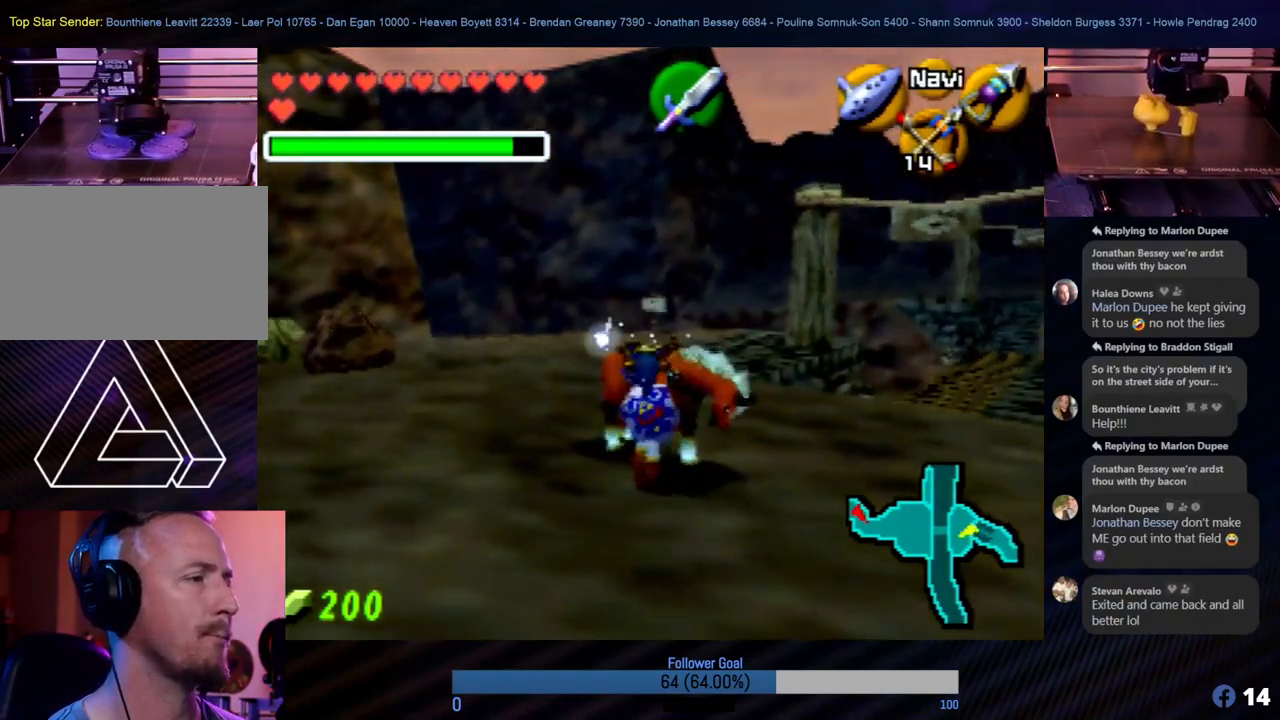
{"buttons": [], "left_stick": "center", "events": [[152, "left_stick", "right"], [270, "left_stick", "up-right"], [304, "Z", "down"], [338, "A", "down"], [388, "left_stick", "center"], [456, "A", "up"], [489, "Z", "up"]]}
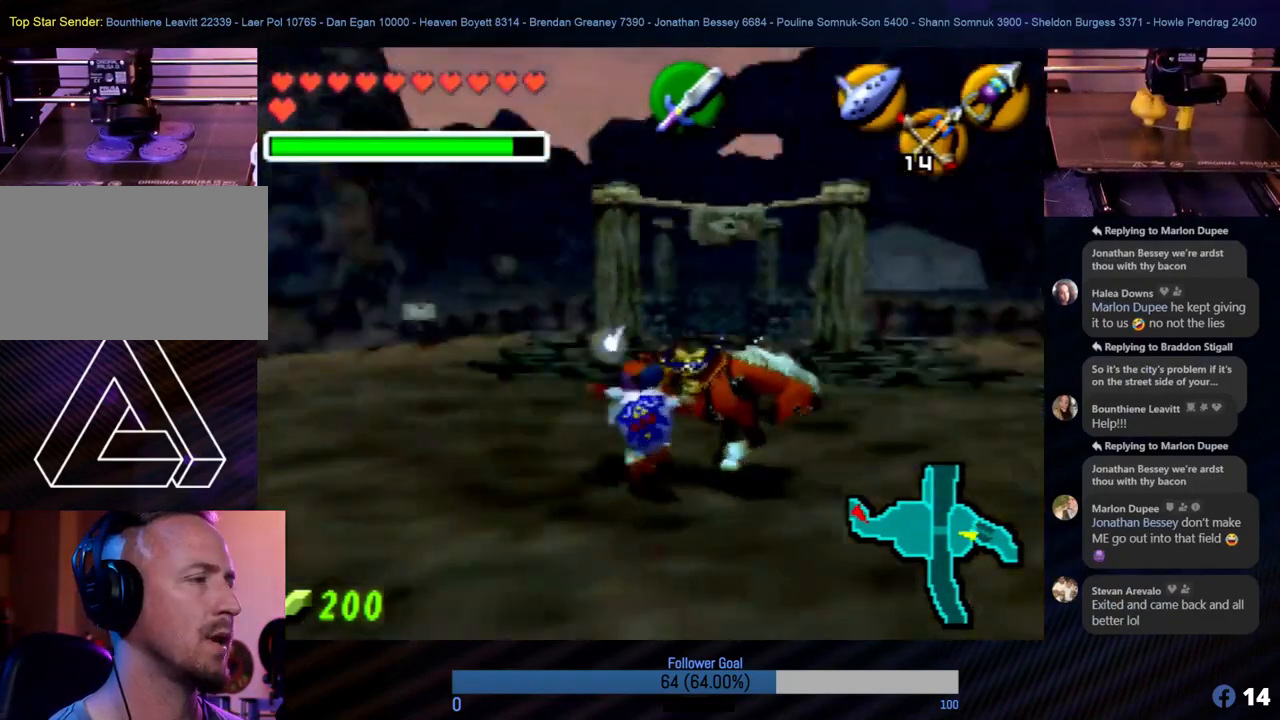
{"buttons": [], "left_stick": "up", "events": [[34, "A", "down"], [135, "A", "up"], [388, "left_stick", "up"]]}
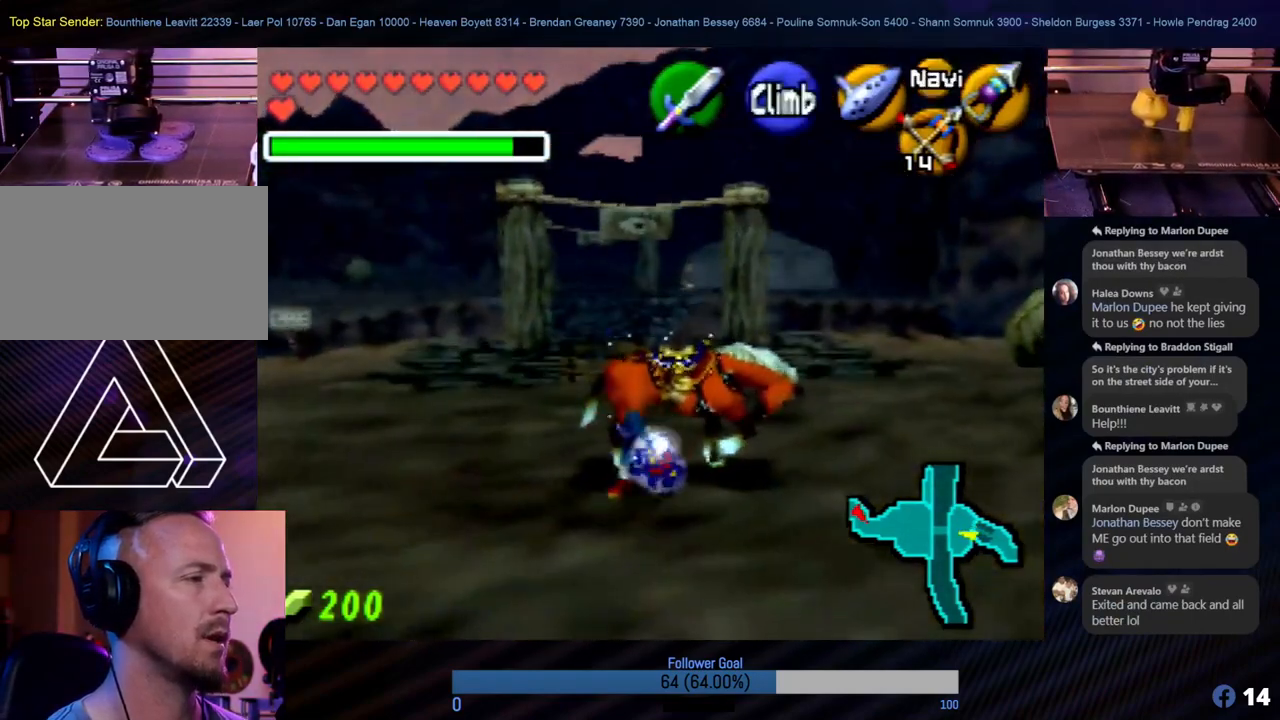
{"buttons": [], "left_stick": "up", "events": [[253, "left_stick", "center"], [354, "left_stick", "up"], [422, "A", "down"], [506, "A", "up"]]}
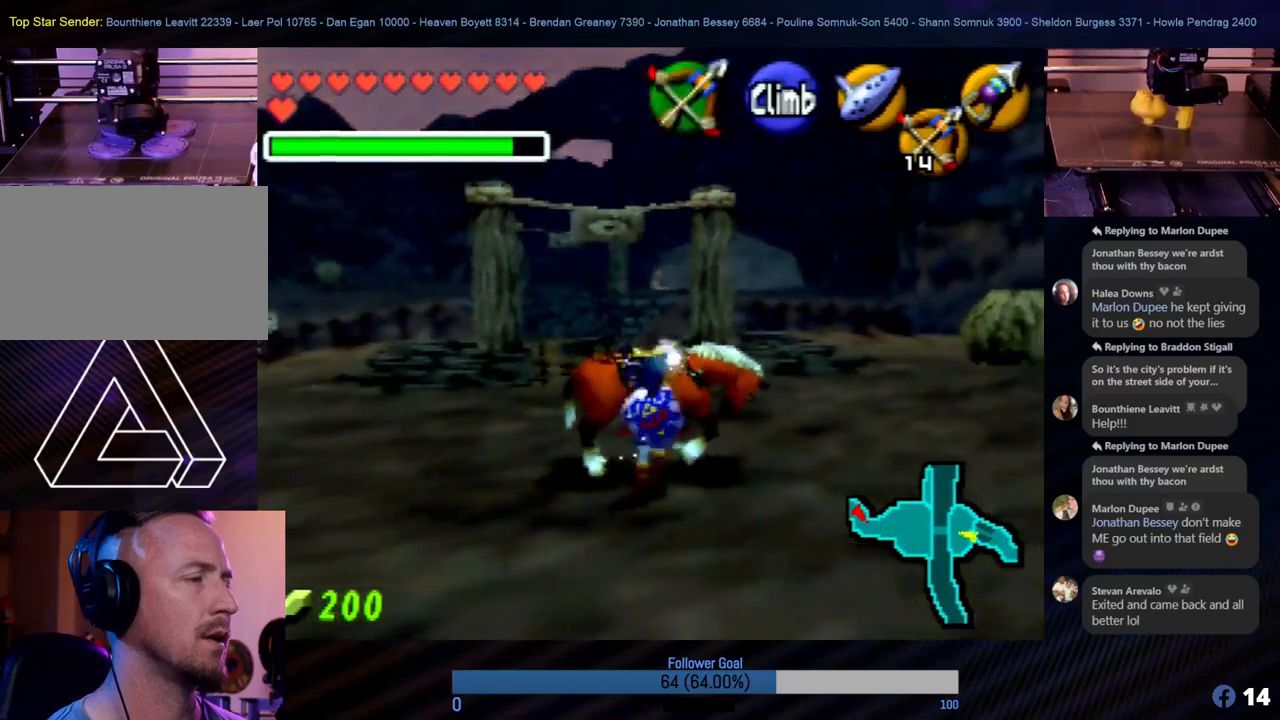
{"buttons": [], "left_stick": "up", "events": [[84, "A", "down"], [169, "A", "up"], [371, "A", "down"], [439, "A", "up"]]}
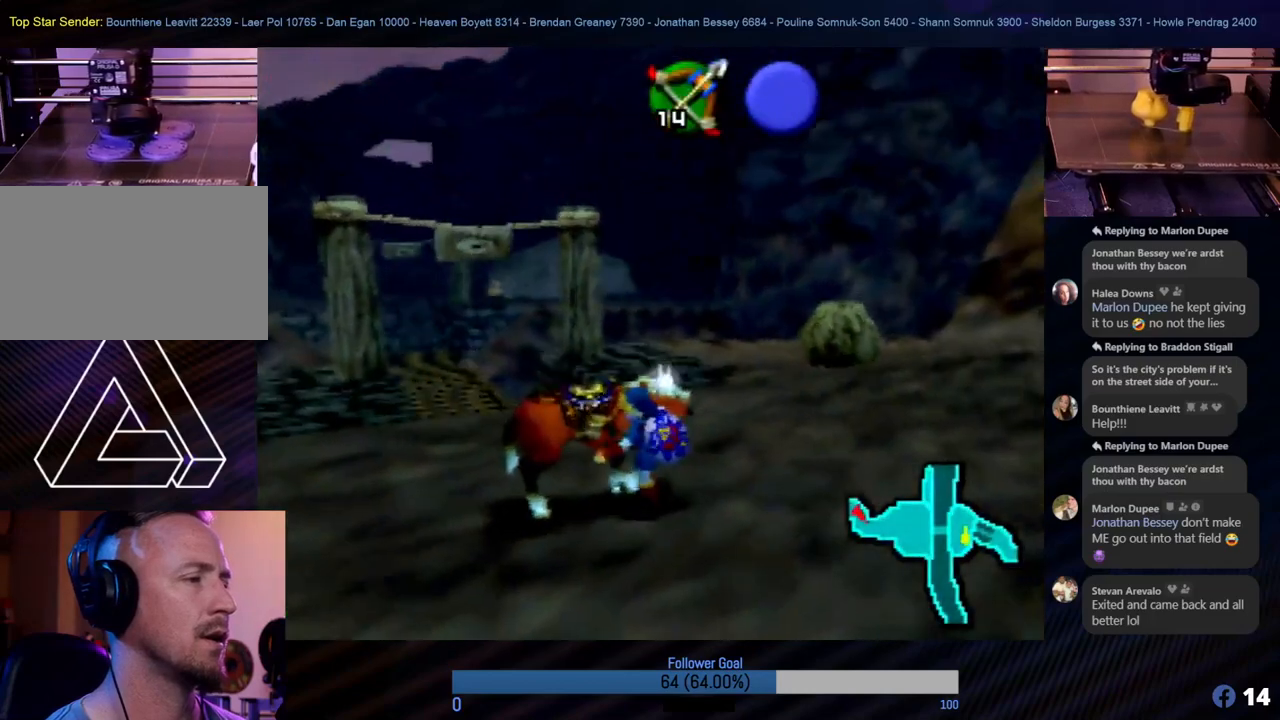
{"buttons": [], "left_stick": "center", "events": [[101, "left_stick", "center"]]}
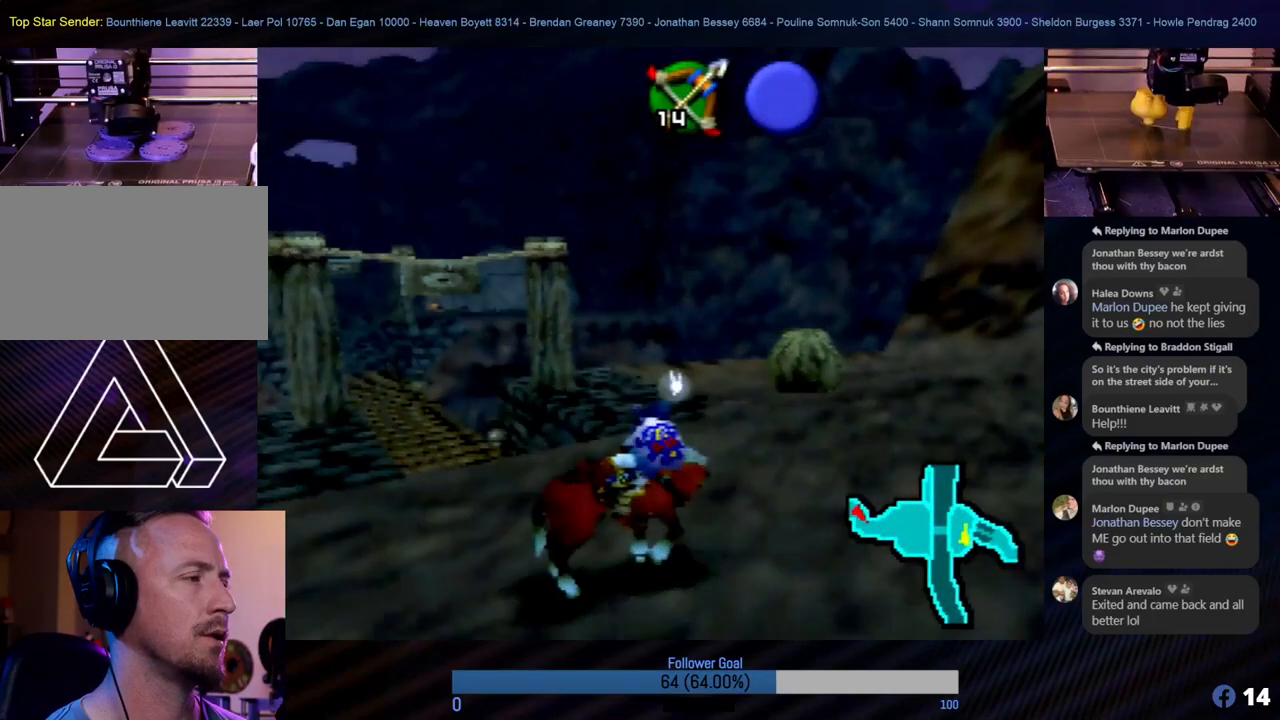
{"buttons": [], "left_stick": "up-left", "events": [[34, "left_stick", "up"], [388, "left_stick", "up-left"]]}
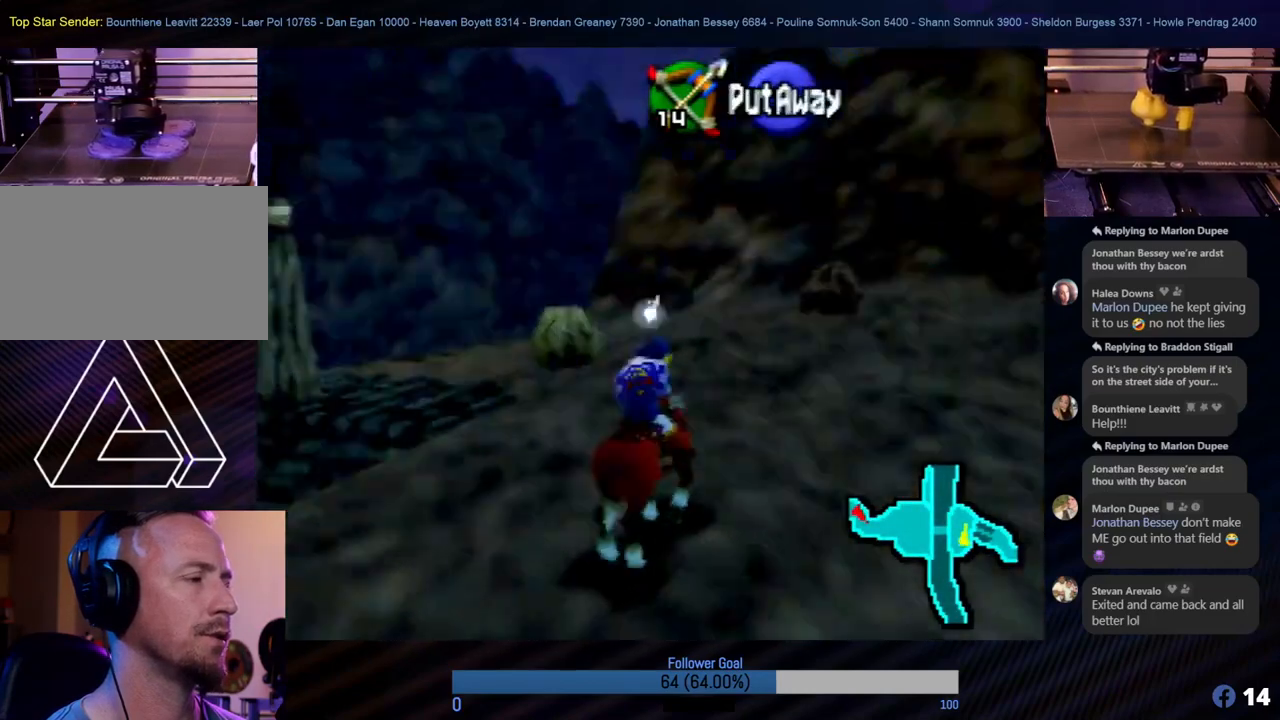
{"buttons": [], "left_stick": "left", "events": [[489, "left_stick", "left"]]}
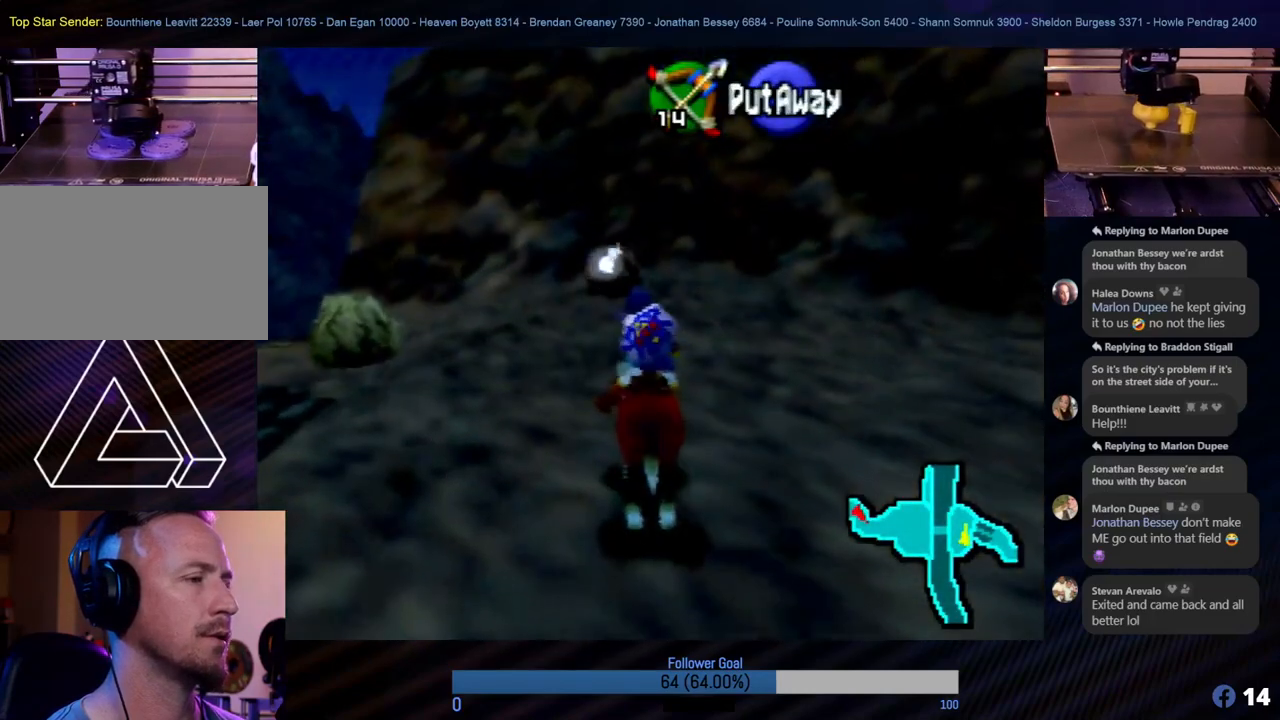
{"buttons": [], "left_stick": "left", "events": [[202, "Z", "down"], [421, "Z", "up"]]}
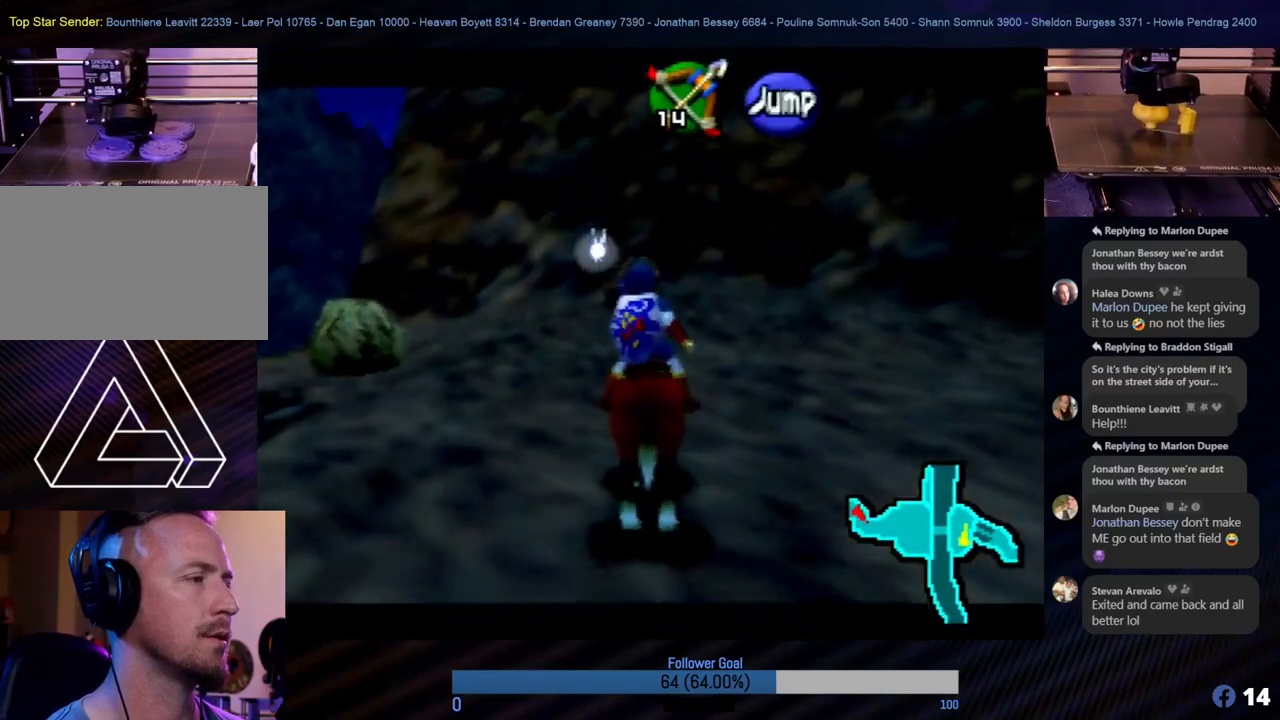
{"buttons": [], "left_stick": "left", "events": []}
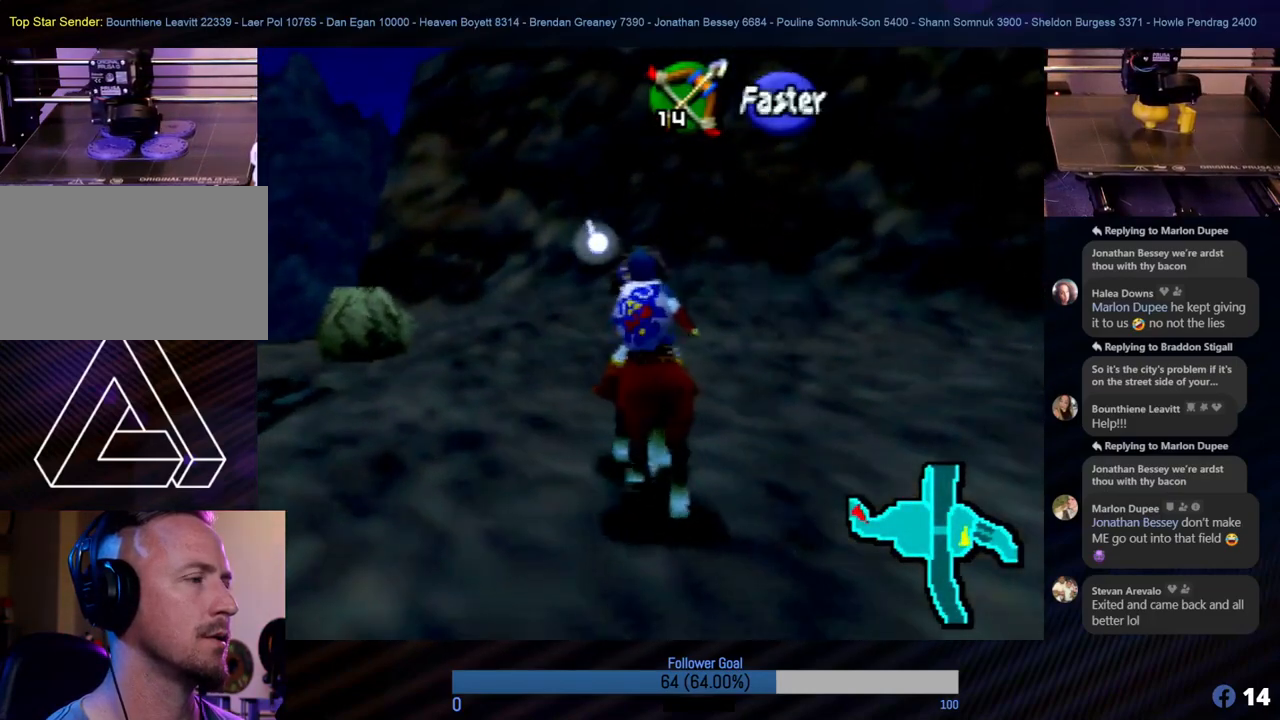
{"buttons": [], "left_stick": "left", "events": [[33, "Z", "down"], [202, "Z", "up"]]}
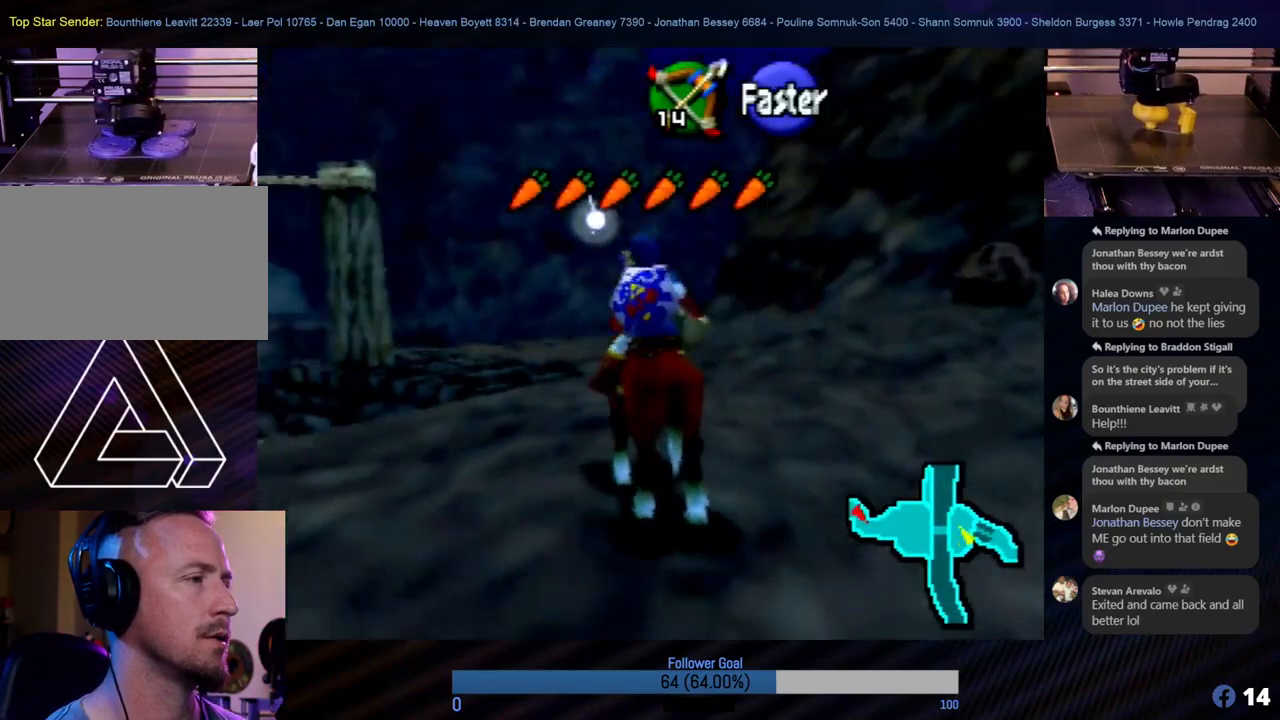
{"buttons": [], "left_stick": "up-left", "events": [[85, "left_stick", "up-left"], [270, "left_stick", "up"], [473, "left_stick", "up-left"]]}
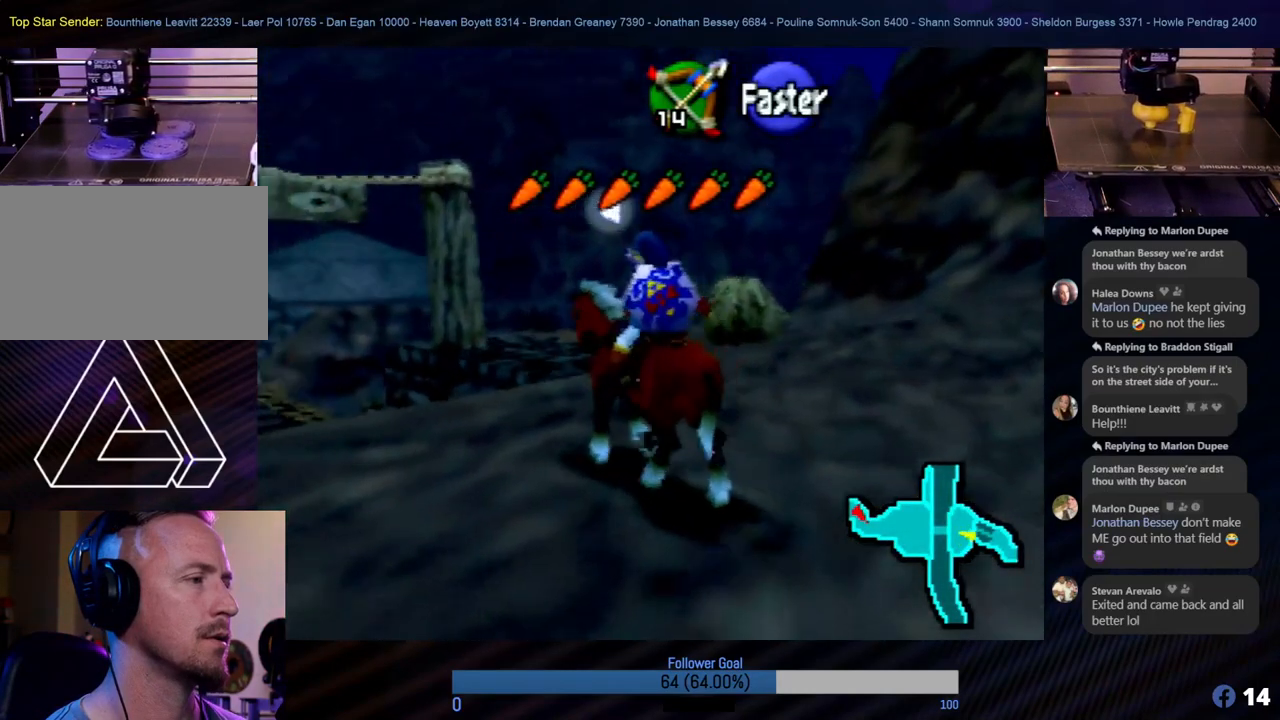
{"buttons": [], "left_stick": "center", "events": [[287, "left_stick", "up"], [473, "left_stick", "center"]]}
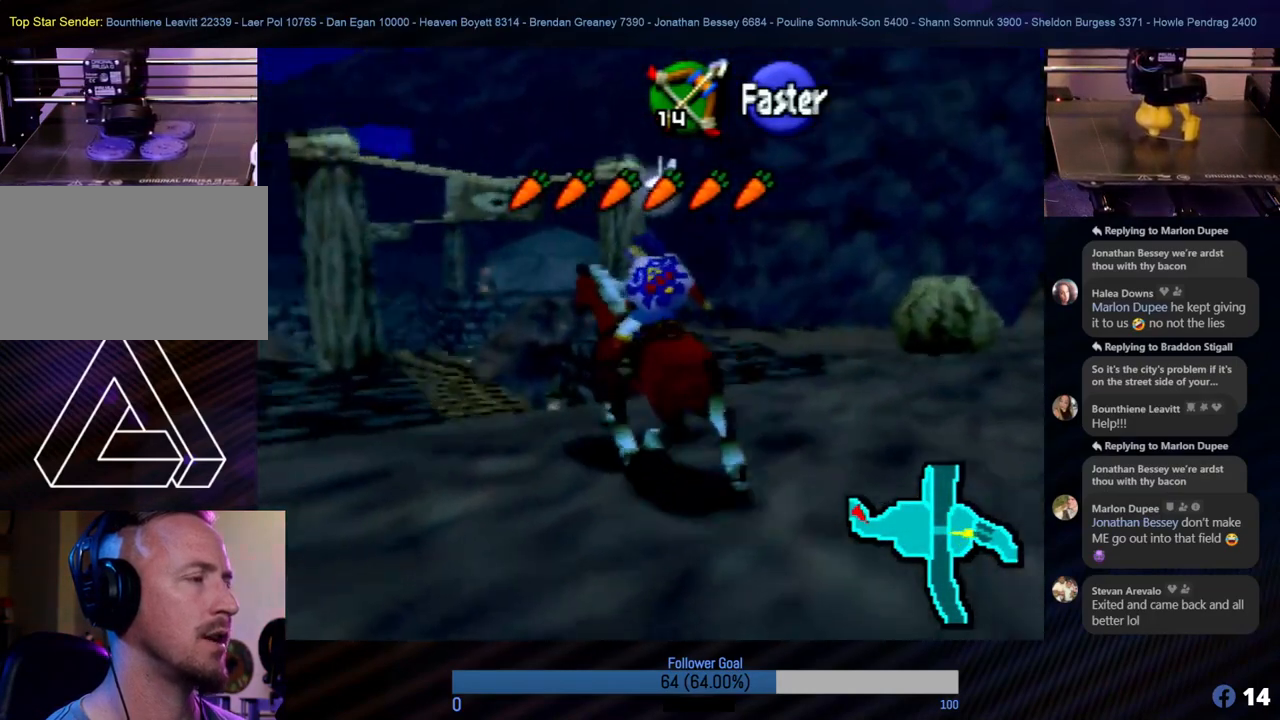
{"buttons": [], "left_stick": "up", "events": [[118, "left_stick", "up"]]}
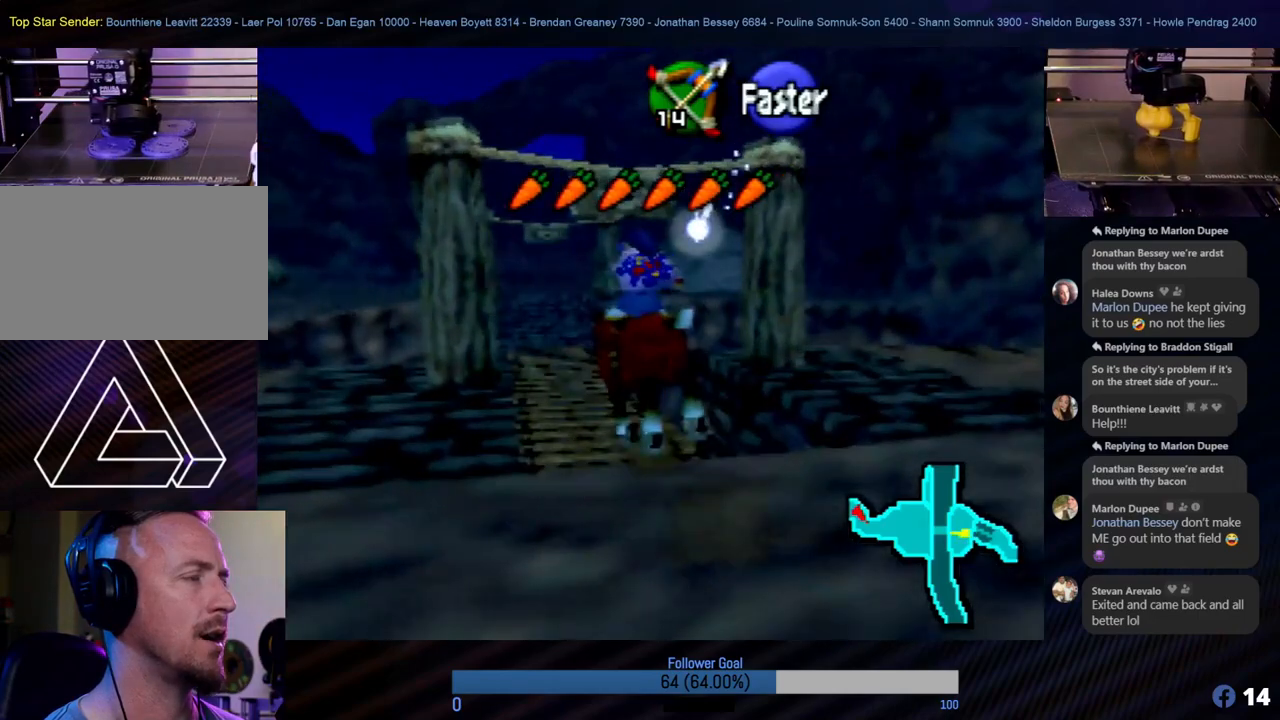
{"buttons": [], "left_stick": "up", "events": []}
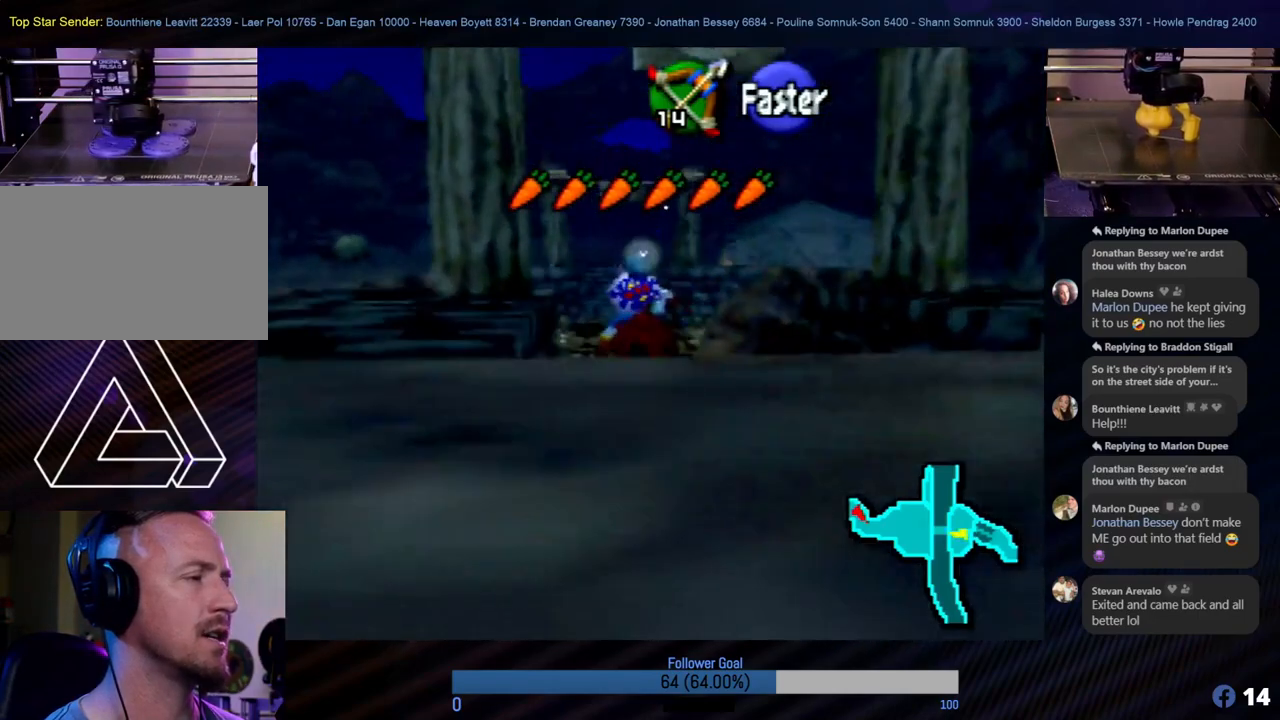
{"buttons": [], "left_stick": "up", "events": [[68, "left_stick", "up-right"], [270, "left_stick", "up"]]}